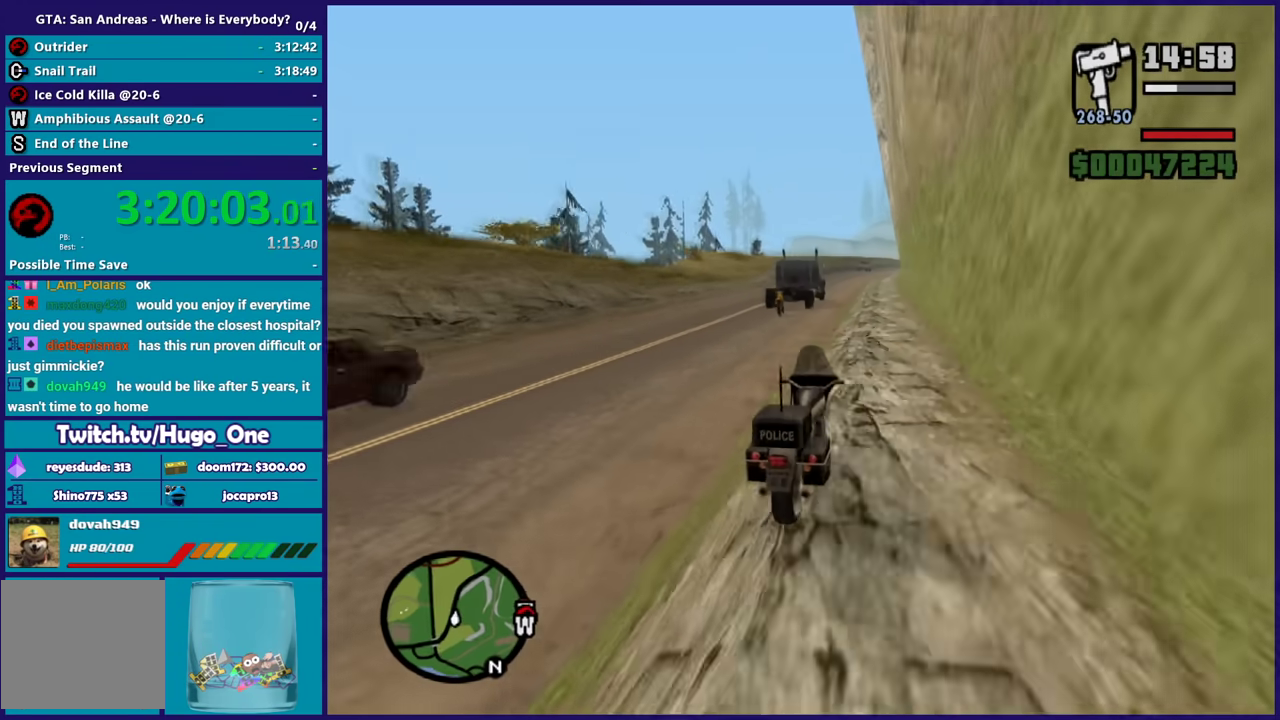
Gameplay with a controller (Xbox layout); each line is a JSON object with the inputs held at the frame after it. "events" lists button and stick changes between this image and that frame as [ms after this image, input, new state], when the widget could be followed in between. Not read: START.
{"buttons": ["R2"], "left_stick": "up-left", "right_stick": "center", "events": [[134, "left_stick", "center"], [201, "left_stick", "up-left"]]}
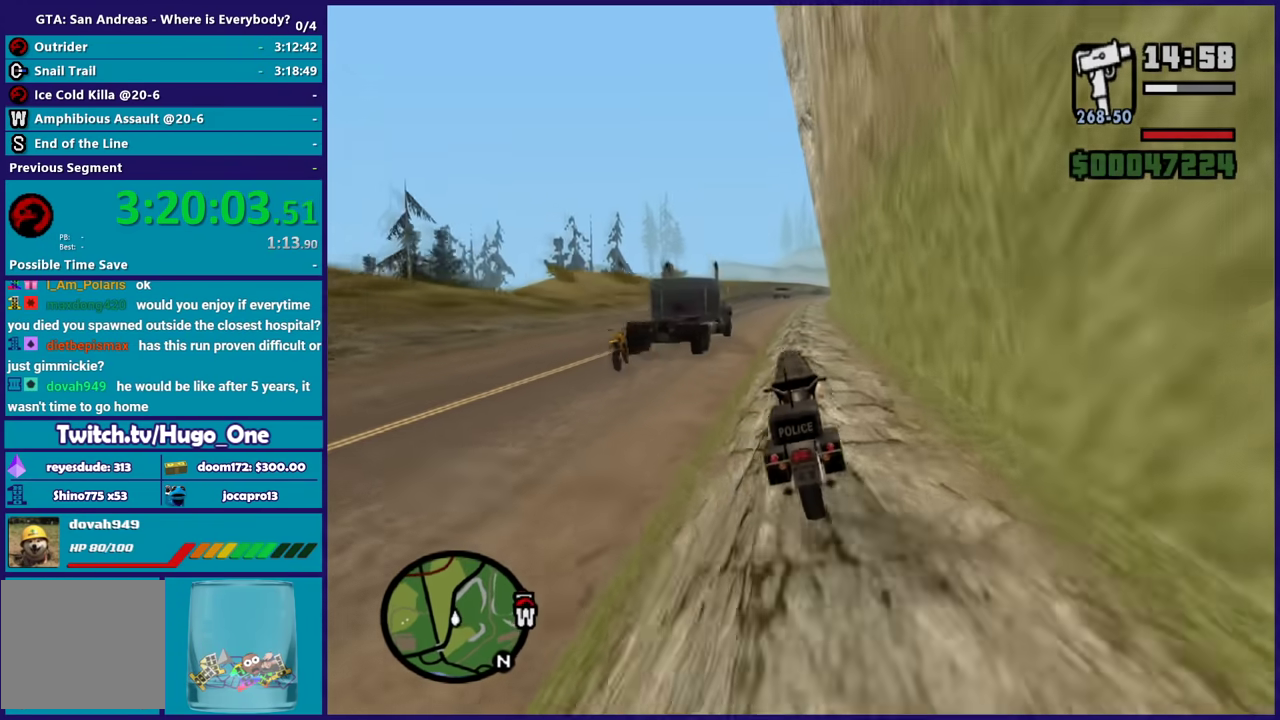
{"buttons": ["R2"], "left_stick": "right", "right_stick": "center", "events": [[100, "left_stick", "left"], [100, "right_stick", "down-left"], [300, "left_stick", "up"], [400, "right_stick", "center"], [467, "left_stick", "right"]]}
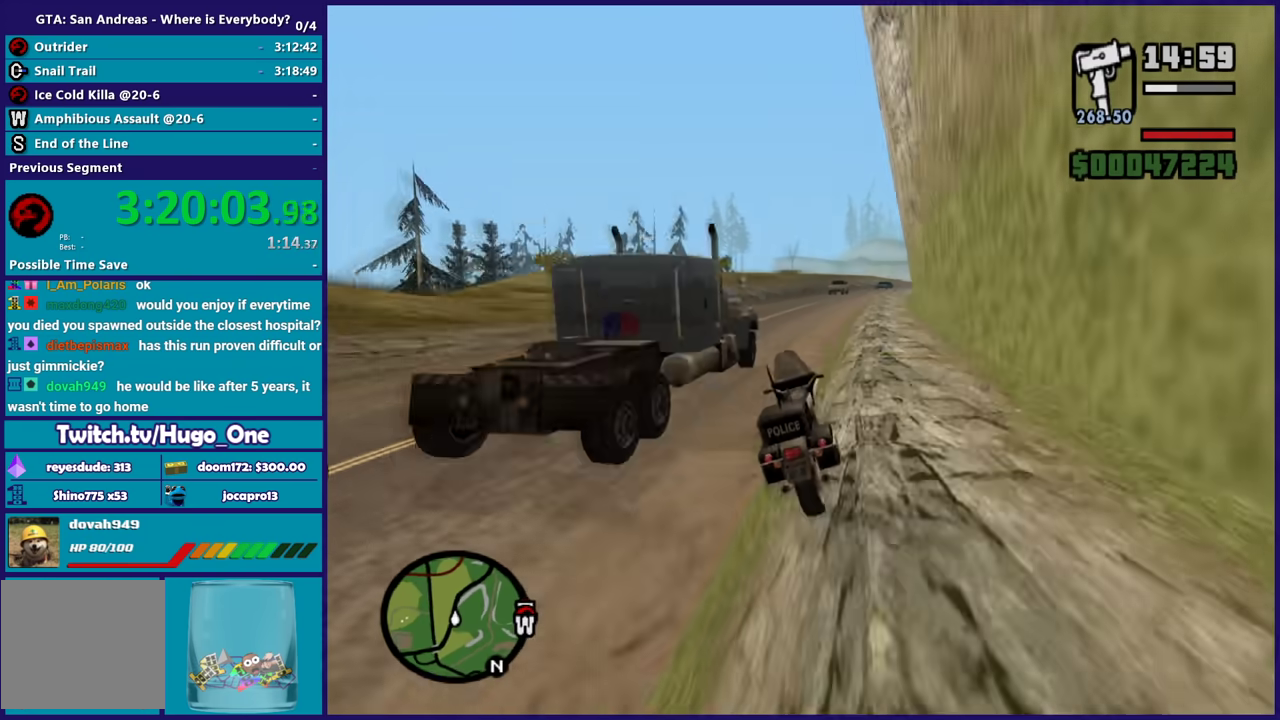
{"buttons": ["R2"], "left_stick": "up-left", "right_stick": "center", "events": [[67, "left_stick", "up"], [167, "left_stick", "right"], [267, "left_stick", "up-left"], [401, "left_stick", "center"], [468, "left_stick", "up-left"]]}
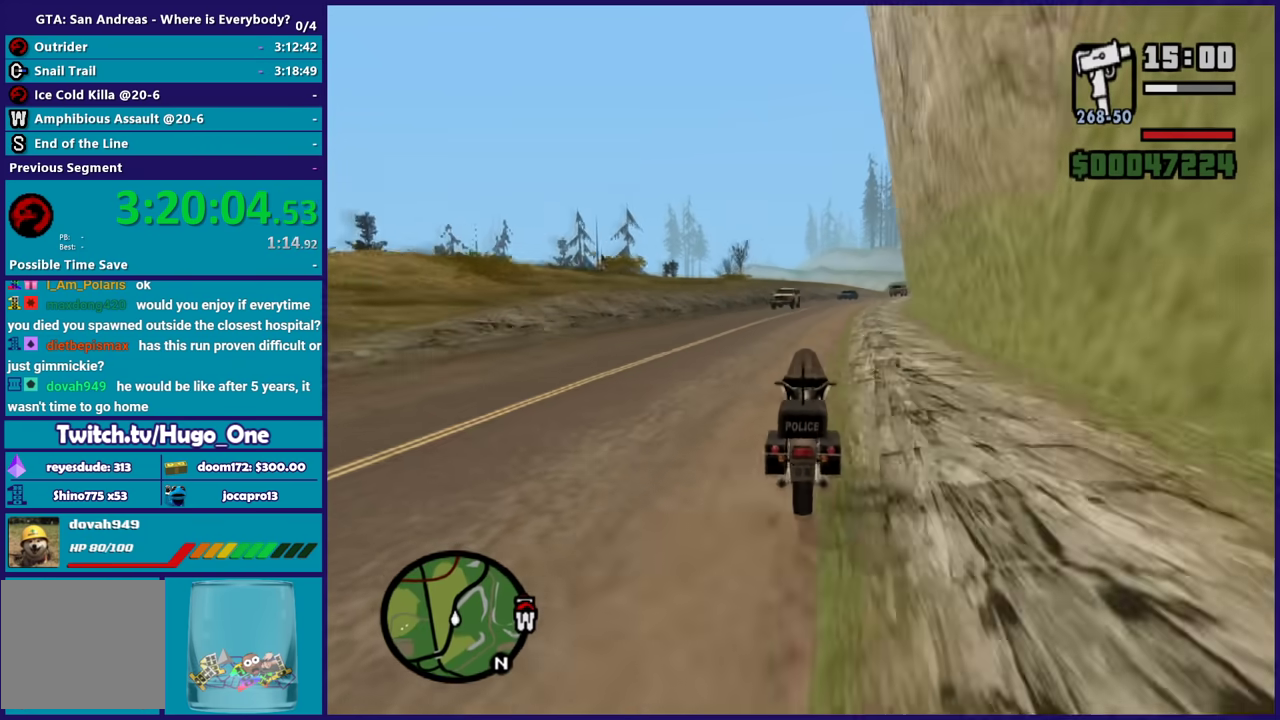
{"buttons": ["R2"], "left_stick": "right", "right_stick": "center", "events": [[100, "left_stick", "center"], [167, "left_stick", "up"], [167, "right_stick", "down"], [300, "right_stick", "center"], [334, "left_stick", "down-right"], [400, "left_stick", "right"]]}
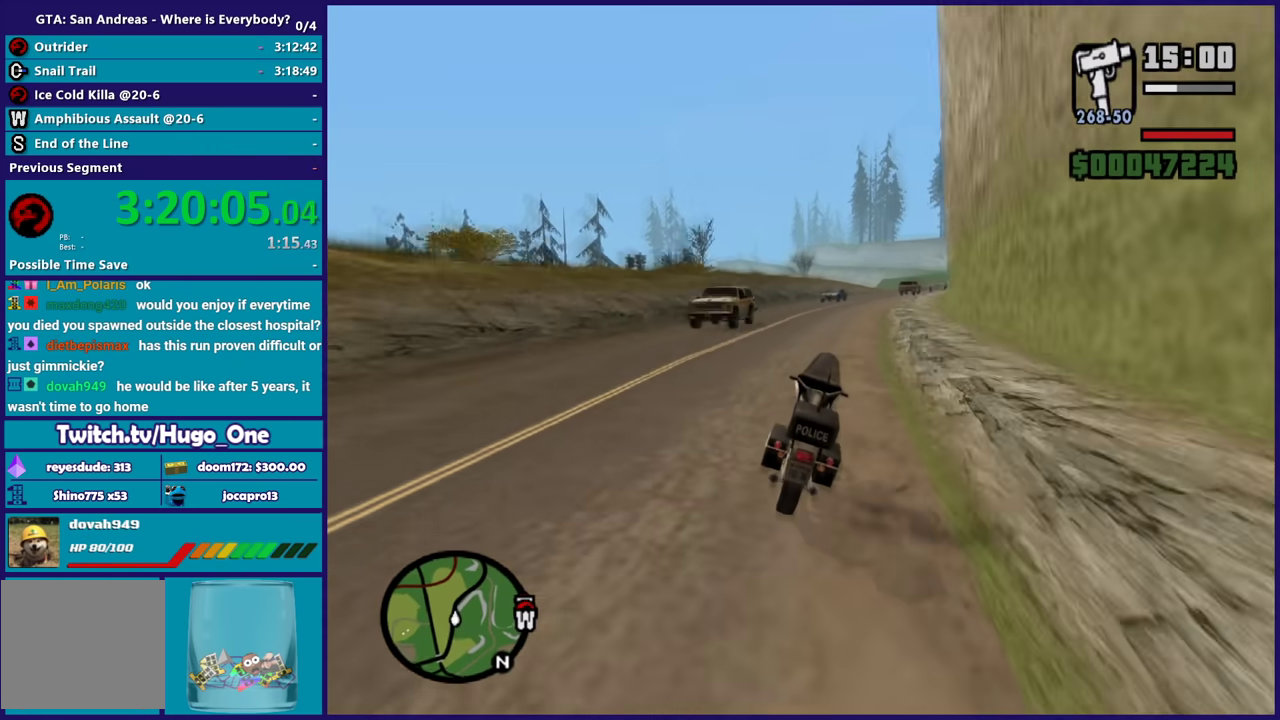
{"buttons": ["R2"], "left_stick": "right", "right_stick": "center", "events": [[34, "left_stick", "up"], [100, "left_stick", "up-left"], [201, "left_stick", "right"]]}
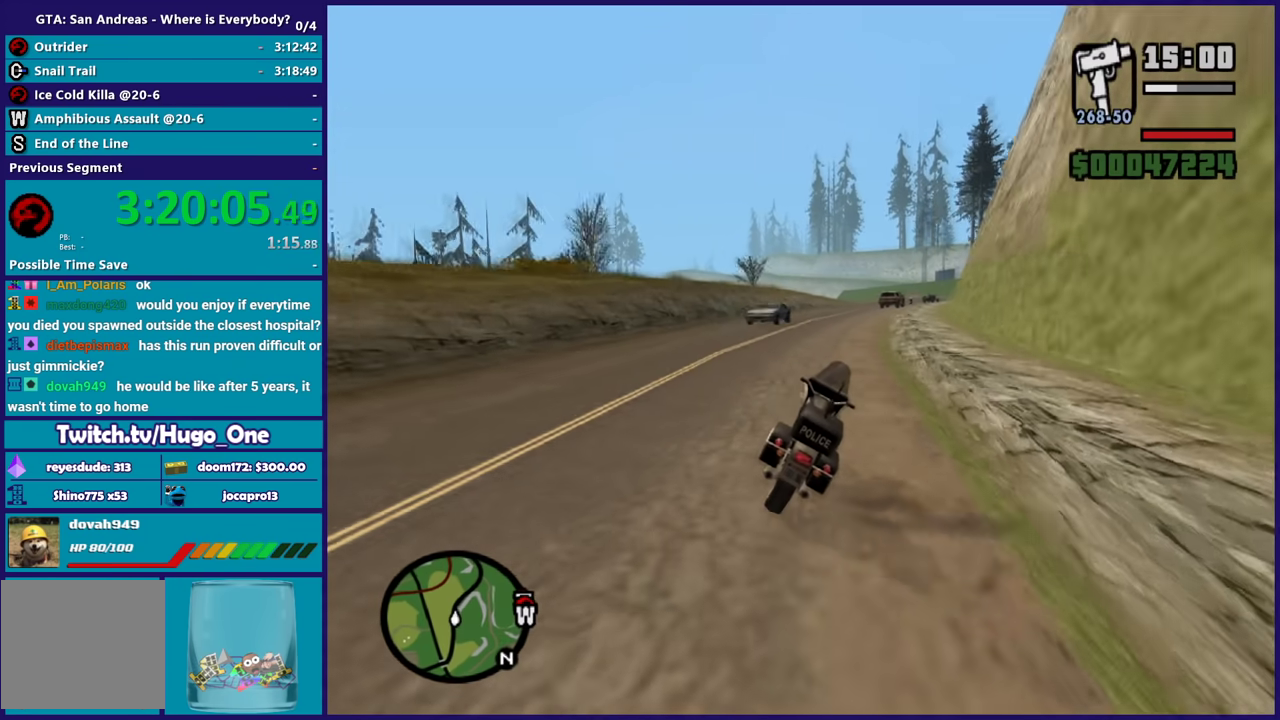
{"buttons": ["R2"], "left_stick": "up", "right_stick": "center"}
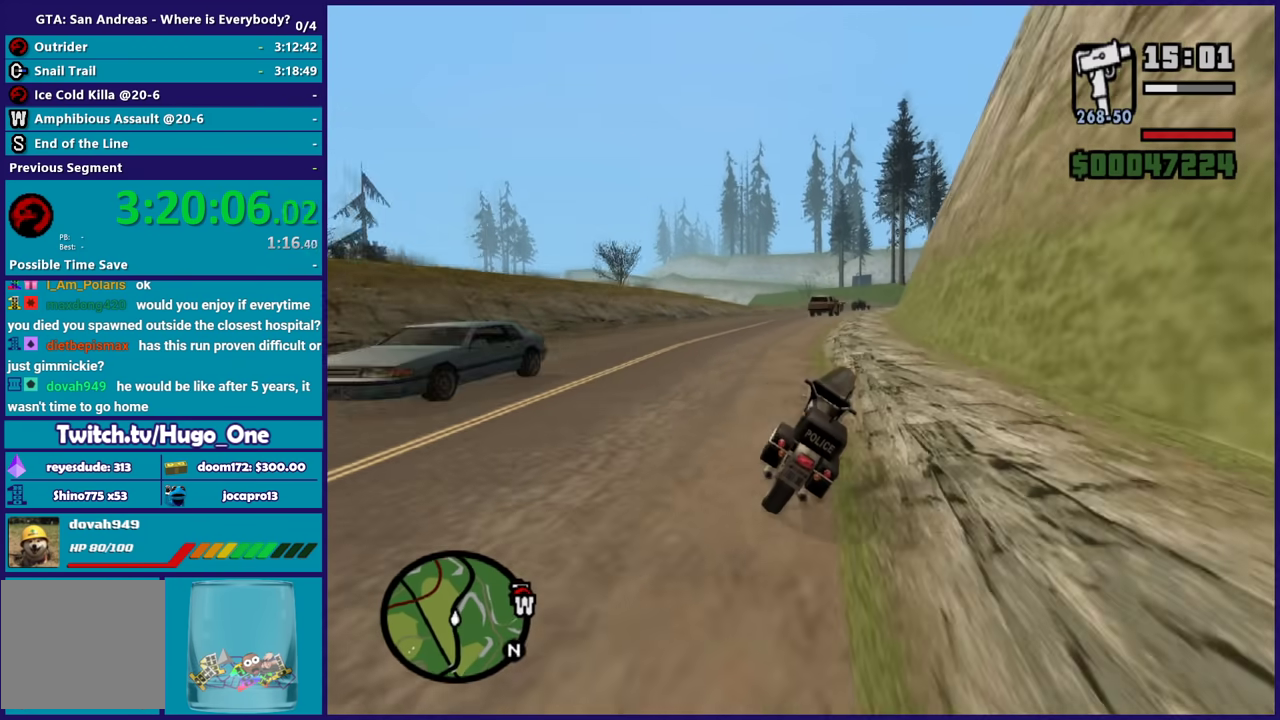
{"buttons": ["R2"], "left_stick": "right", "right_stick": "center"}
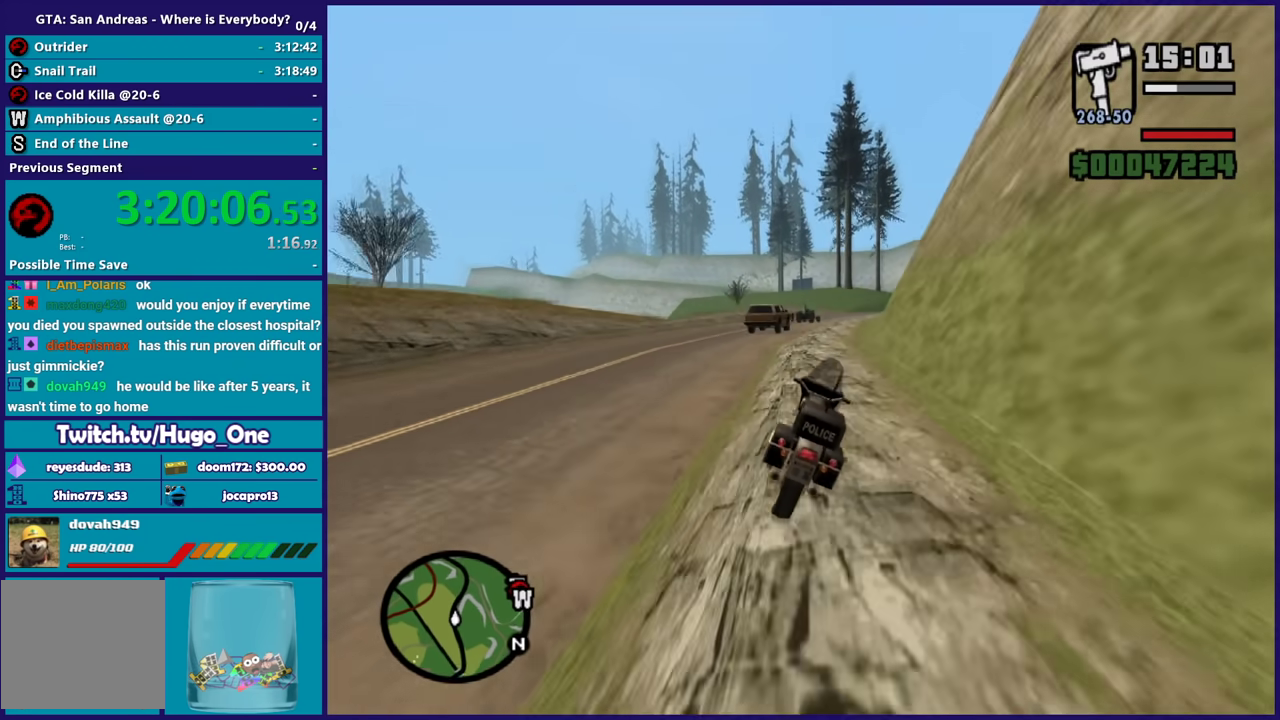
{"buttons": ["R2"], "left_stick": "center", "right_stick": "center", "events": [[100, "left_stick", "center"], [267, "left_stick", "right"], [400, "left_stick", "center"]]}
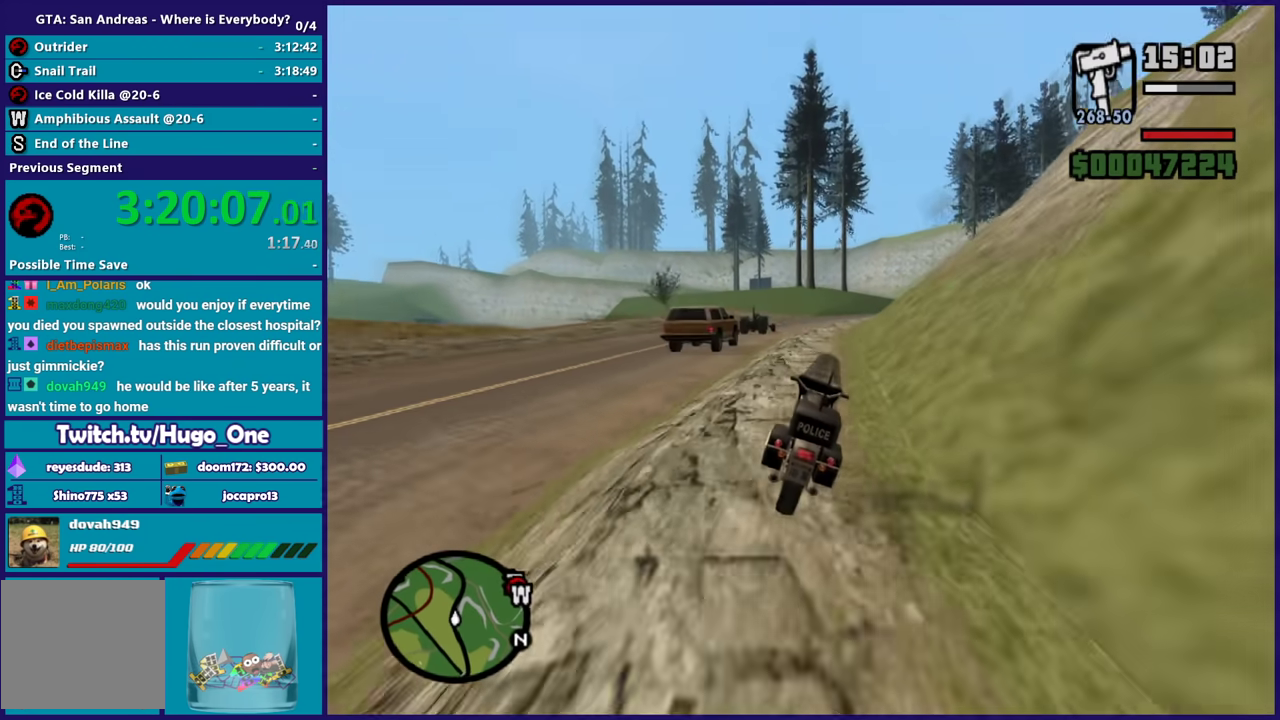
{"buttons": ["R2"], "left_stick": "right", "right_stick": "center", "events": [[334, "left_stick", "right"]]}
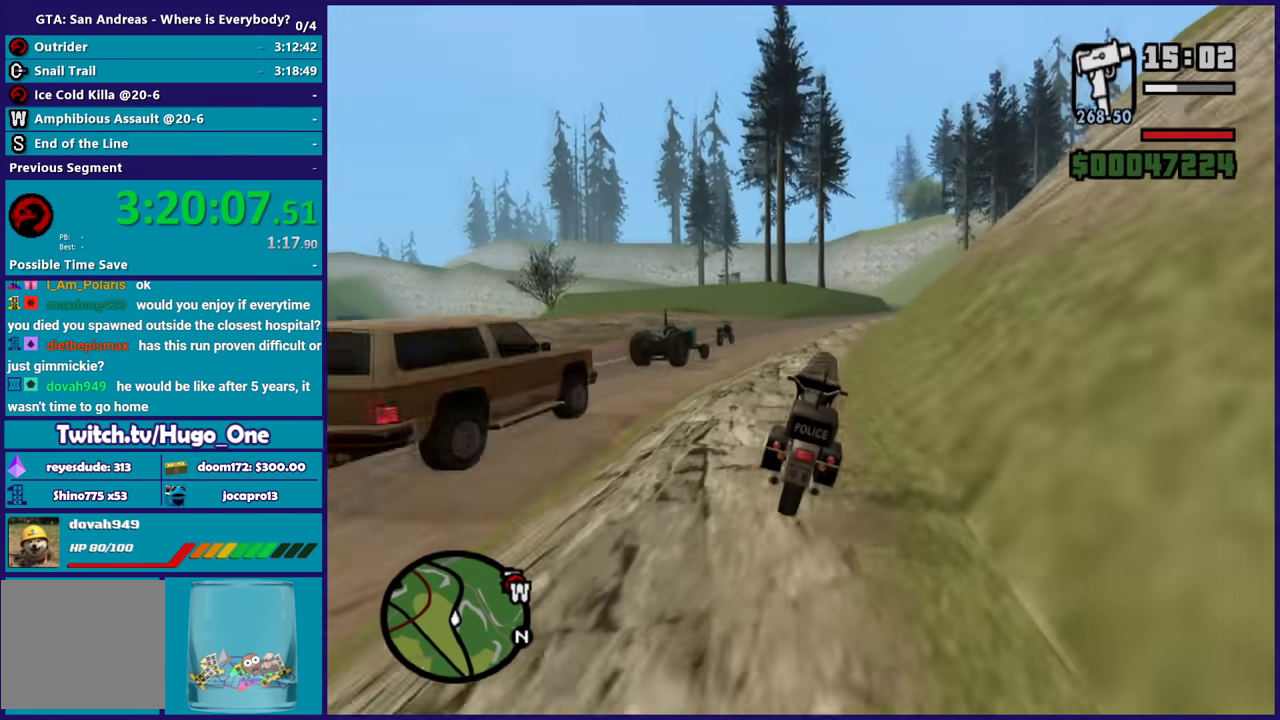
{"buttons": ["R2"], "left_stick": "up-left", "right_stick": "up-right", "events": [[67, "left_stick", "center"], [200, "left_stick", "down-right"], [467, "left_stick", "up-left"], [467, "right_stick", "up-right"]]}
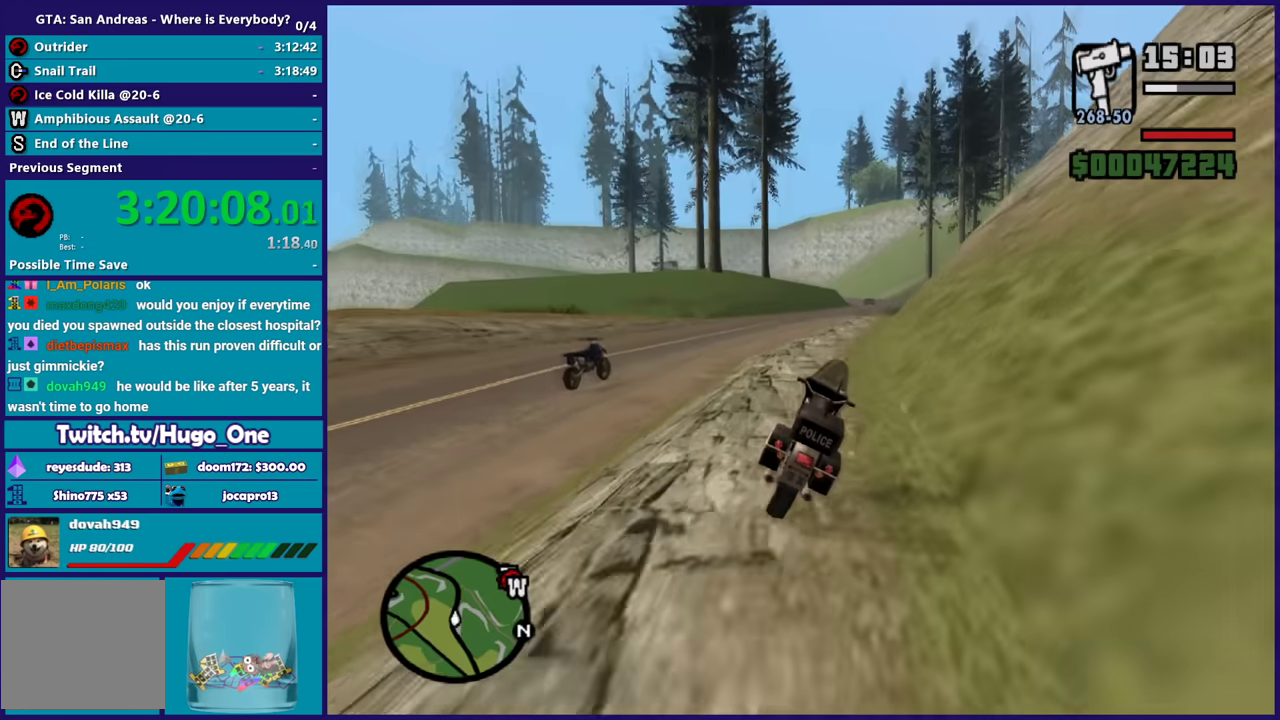
{"buttons": ["R2"], "left_stick": "right", "right_stick": "center", "events": [[67, "left_stick", "right"], [100, "right_stick", "center"], [267, "left_stick", "center"], [301, "right_stick", "up"], [367, "right_stick", "center"], [468, "left_stick", "right"]]}
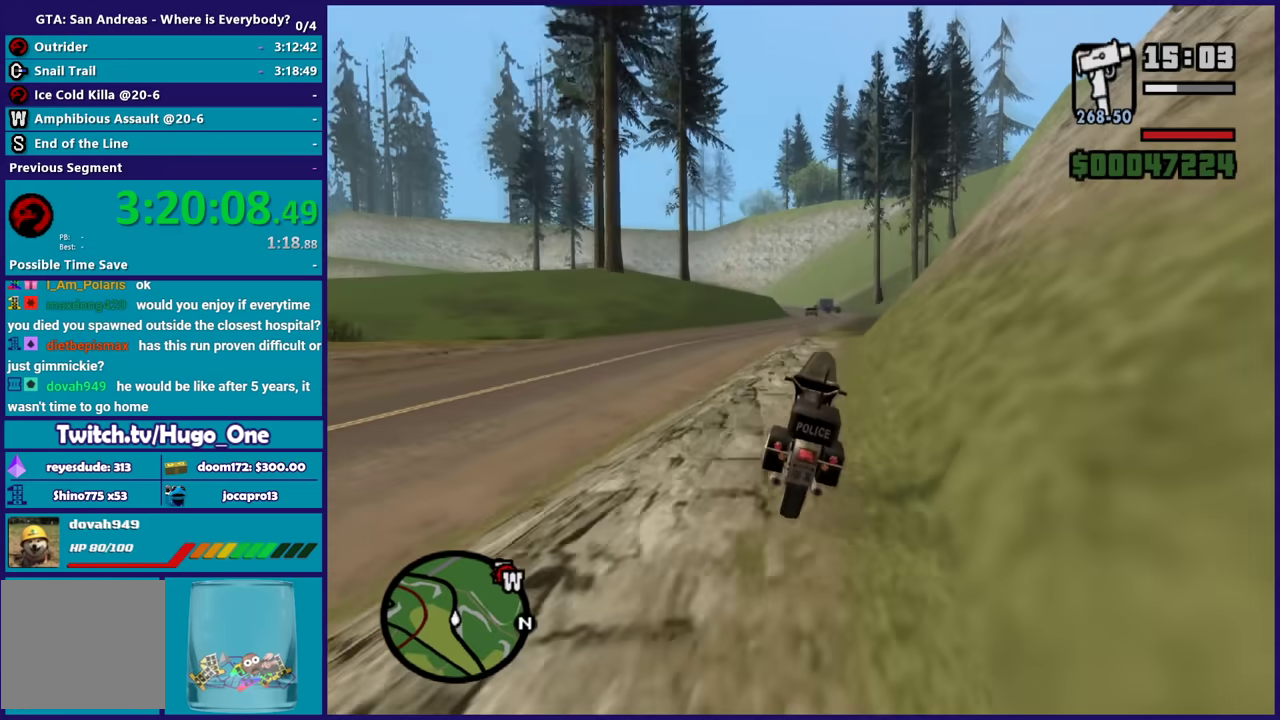
{"buttons": ["R2"], "left_stick": "right", "right_stick": "center", "events": [[100, "left_stick", "center"], [167, "left_stick", "up-left"], [367, "left_stick", "right"]]}
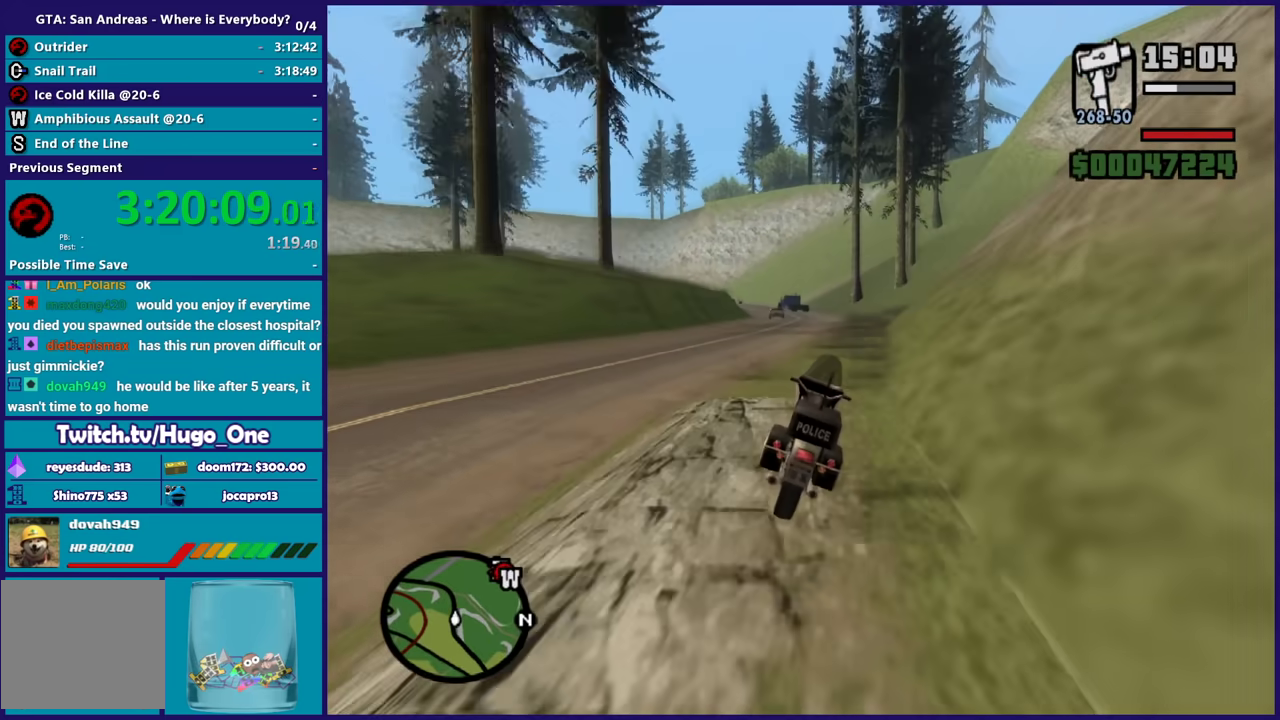
{"buttons": ["R2"], "left_stick": "center", "right_stick": "center", "events": [[100, "left_stick", "up-left"], [234, "left_stick", "right"], [367, "left_stick", "up-left"], [467, "left_stick", "center"]]}
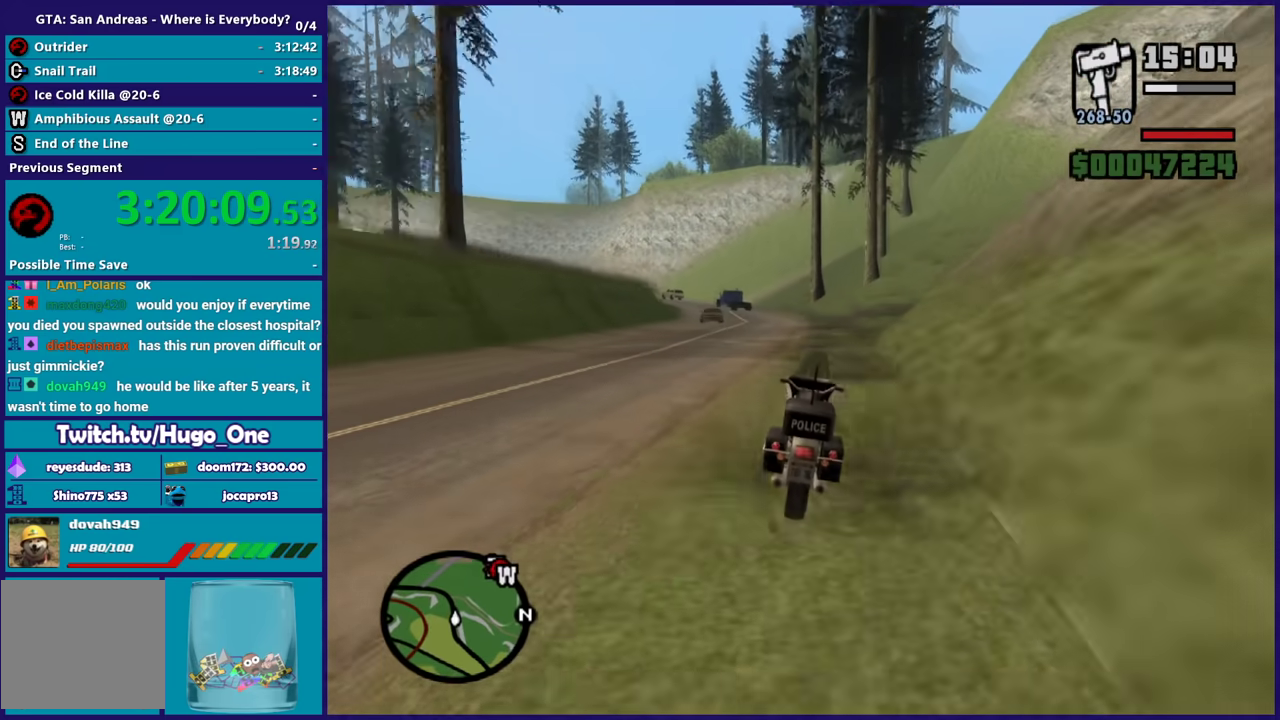
{"buttons": ["R2"], "left_stick": "up-left", "right_stick": "down-left"}
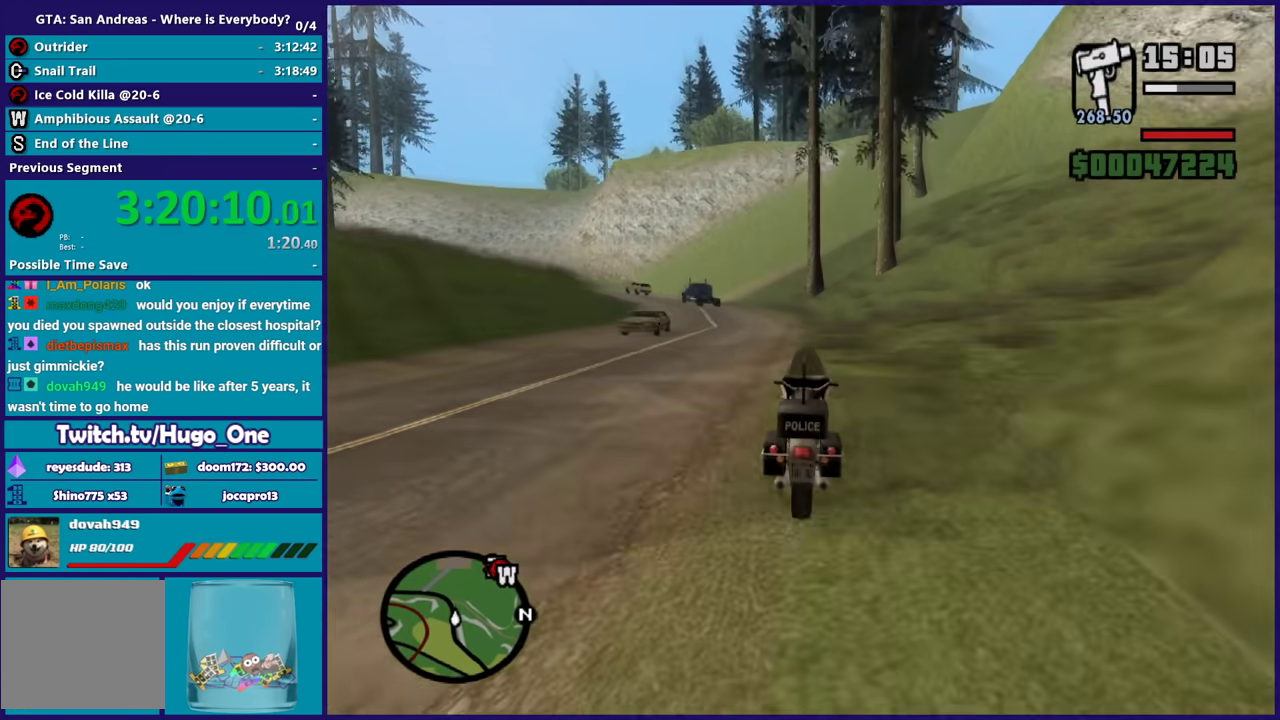
{"buttons": ["R2"], "left_stick": "left", "right_stick": "down-left"}